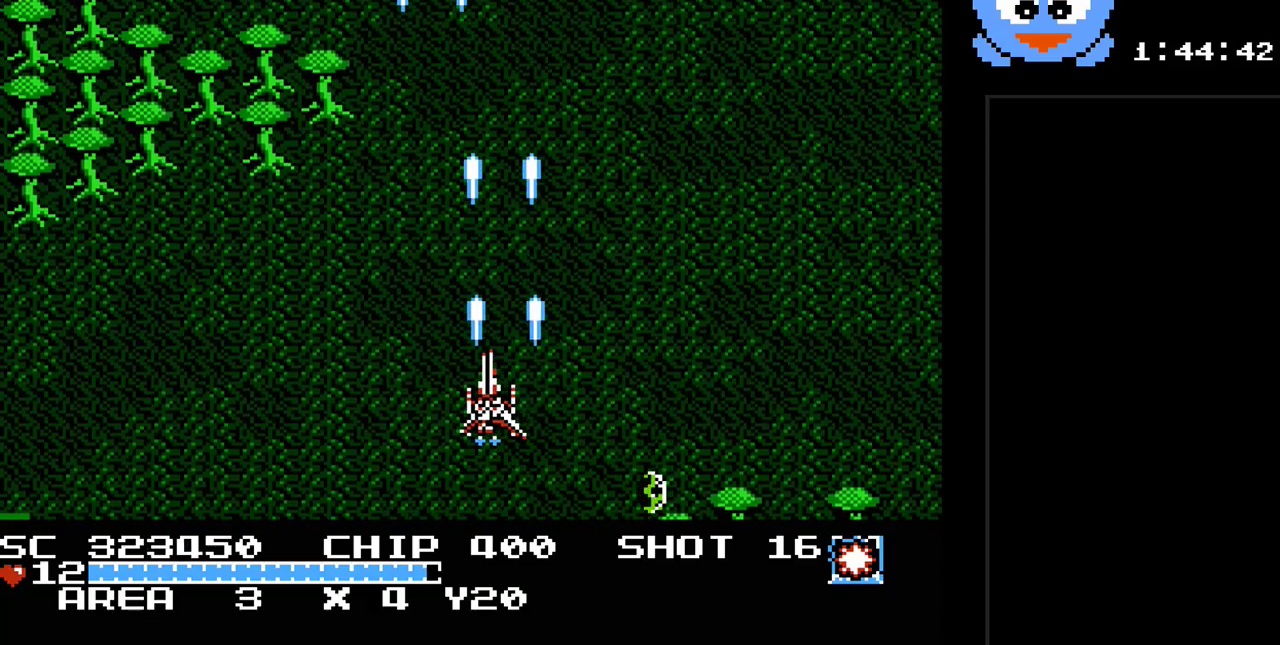
Gameplay with a controller (Nintendo layout); each line is a JSON object with the inputs held at the frame after it. "events" lists button and stick changes between this image and that frame as [ms after this image, input, new state], when the widget could be followed in between. Not read: L3 R3.
{"buttons": ["Y", "DPAD_RIGHT"], "events": [[67, "DPAD_LEFT", "up"], [100, "DPAD_RIGHT", "down"], [167, "DPAD_UP", "up"], [233, "DPAD_DOWN", "down"], [250, "DPAD_RIGHT", "up"], [383, "DPAD_LEFT", "down"], [417, "DPAD_DOWN", "up"], [483, "DPAD_LEFT", "up"], [483, "DPAD_RIGHT", "down"]]}
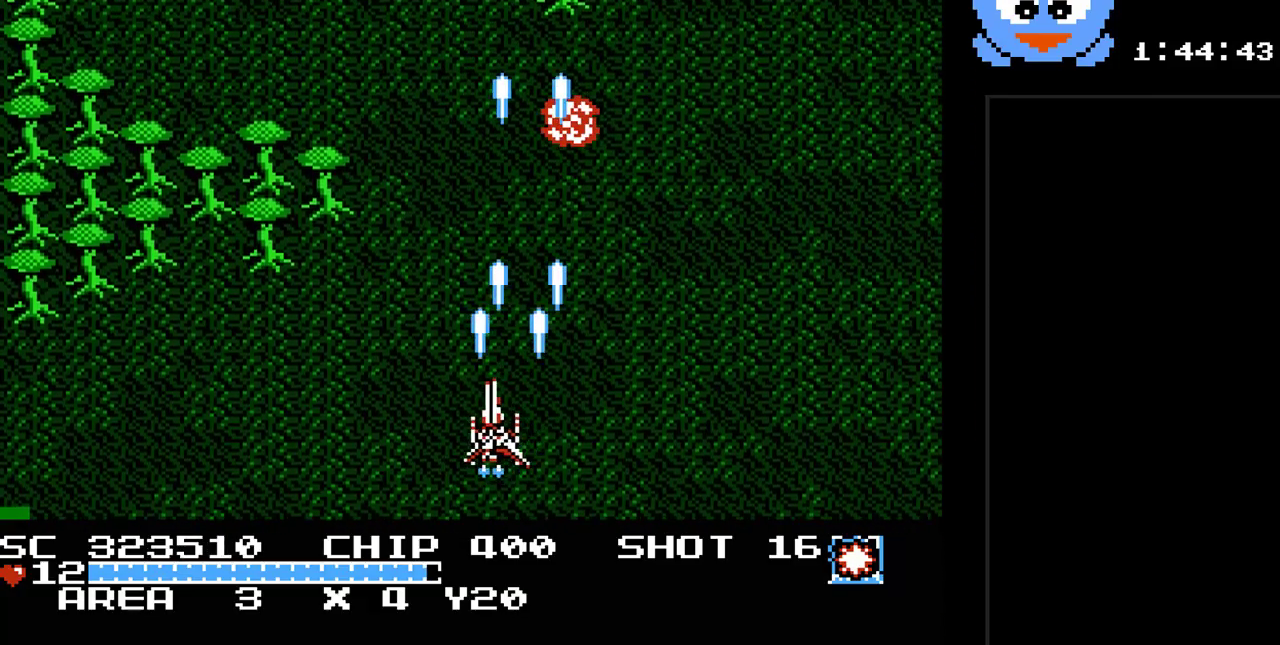
{"buttons": ["Y", "DPAD_RIGHT"], "events": [[150, "DPAD_LEFT", "down"], [150, "DPAD_RIGHT", "up"], [150, "DPAD_UP", "down"], [200, "DPAD_UP", "up"], [300, "DPAD_UP", "down"], [333, "DPAD_LEFT", "up"], [433, "DPAD_RIGHT", "down"], [467, "DPAD_UP", "up"]]}
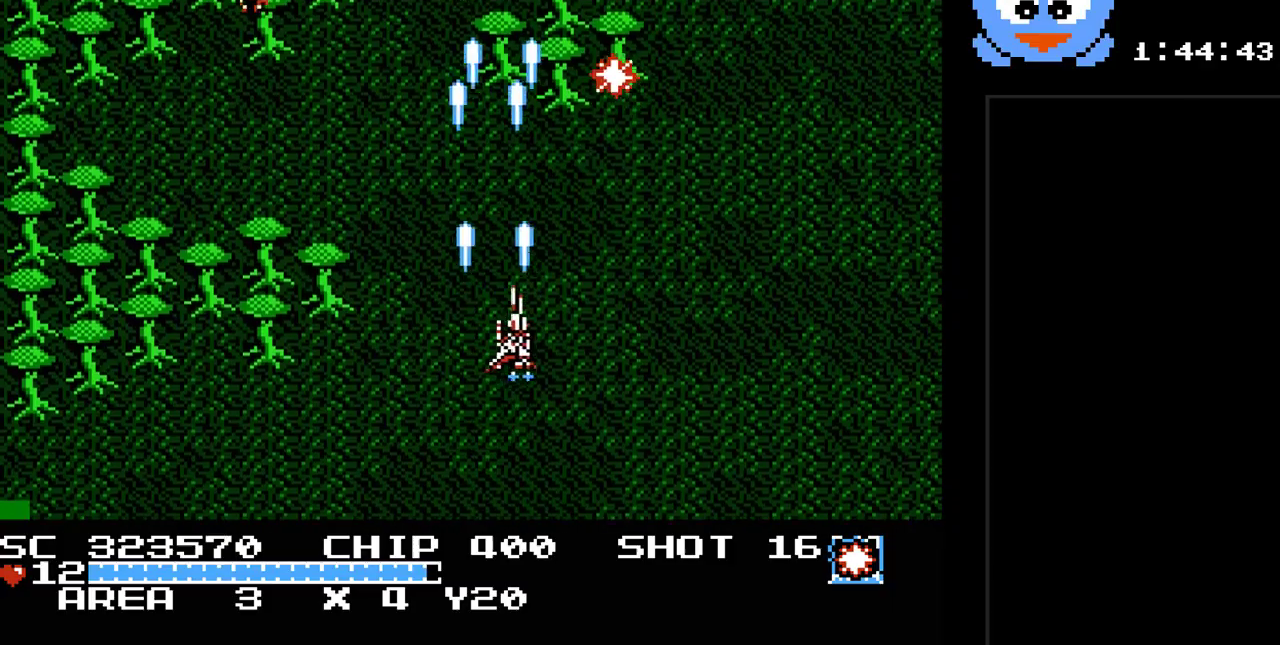
{"buttons": ["Y"], "events": [[50, "DPAD_DOWN", "down"], [50, "DPAD_RIGHT", "up"], [183, "DPAD_DOWN", "up"]]}
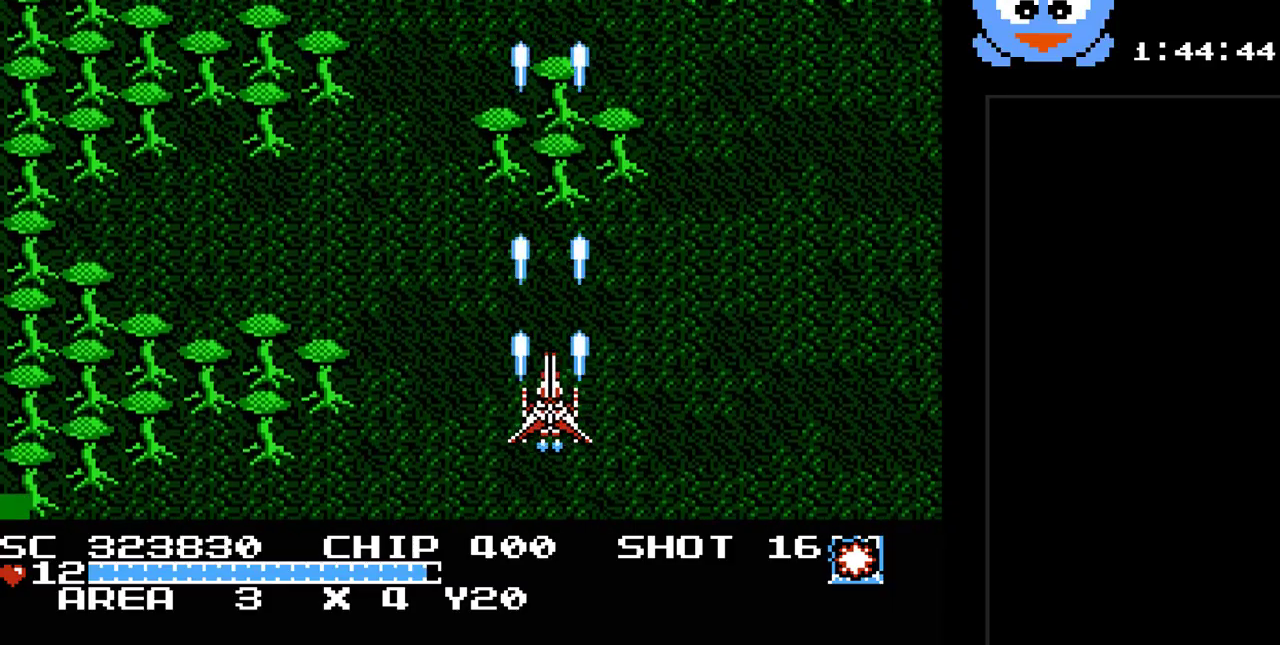
{"buttons": ["Y"], "events": []}
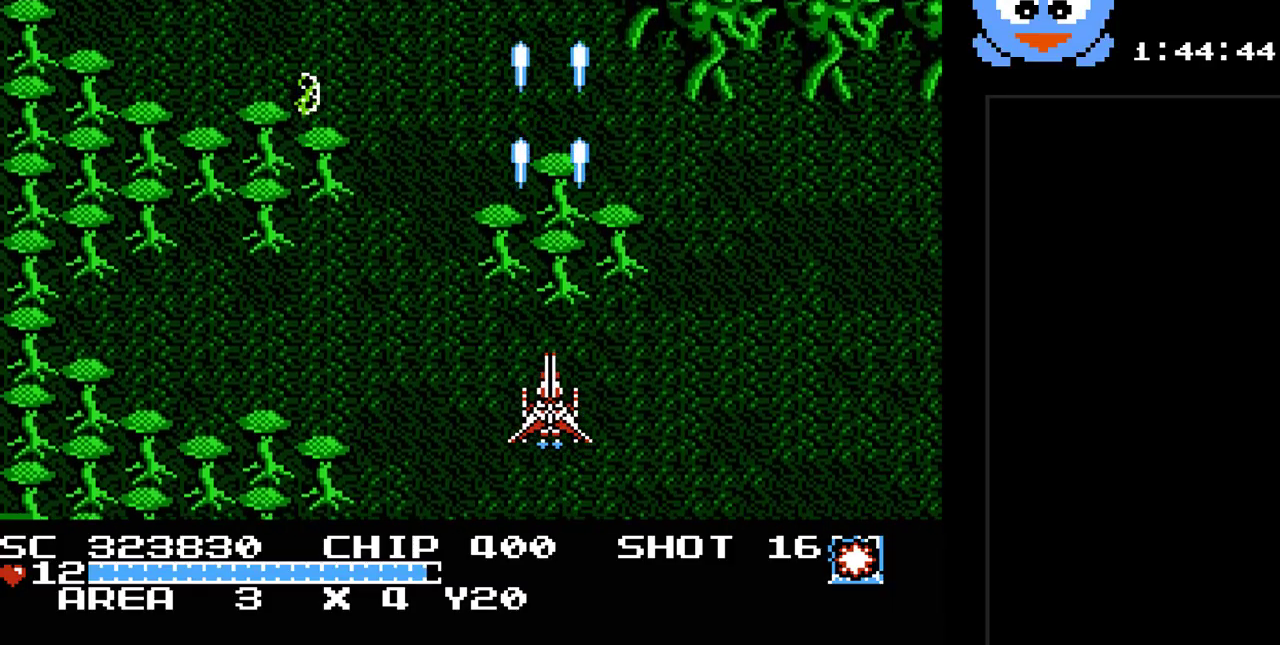
{"buttons": ["Y", "DPAD_UP", "DPAD_RIGHT"], "events": [[83, "DPAD_LEFT", "down"], [333, "DPAD_DOWN", "down"], [333, "DPAD_LEFT", "up"], [367, "DPAD_DOWN", "up"], [367, "DPAD_RIGHT", "down"], [467, "DPAD_UP", "down"]]}
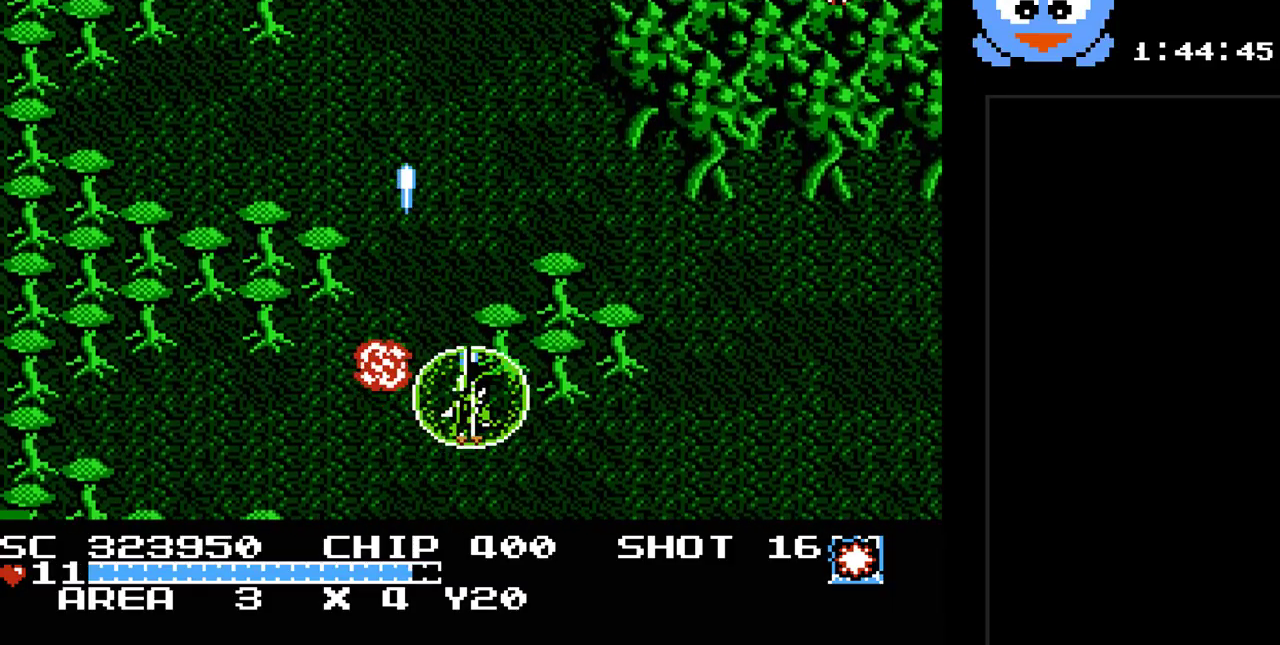
{"buttons": ["Y", "DPAD_RIGHT"], "events": [[67, "DPAD_RIGHT", "up"], [133, "DPAD_LEFT", "down"], [217, "DPAD_UP", "up"], [317, "DPAD_DOWN", "down"], [317, "DPAD_LEFT", "up"], [483, "DPAD_DOWN", "up"], [483, "DPAD_RIGHT", "down"]]}
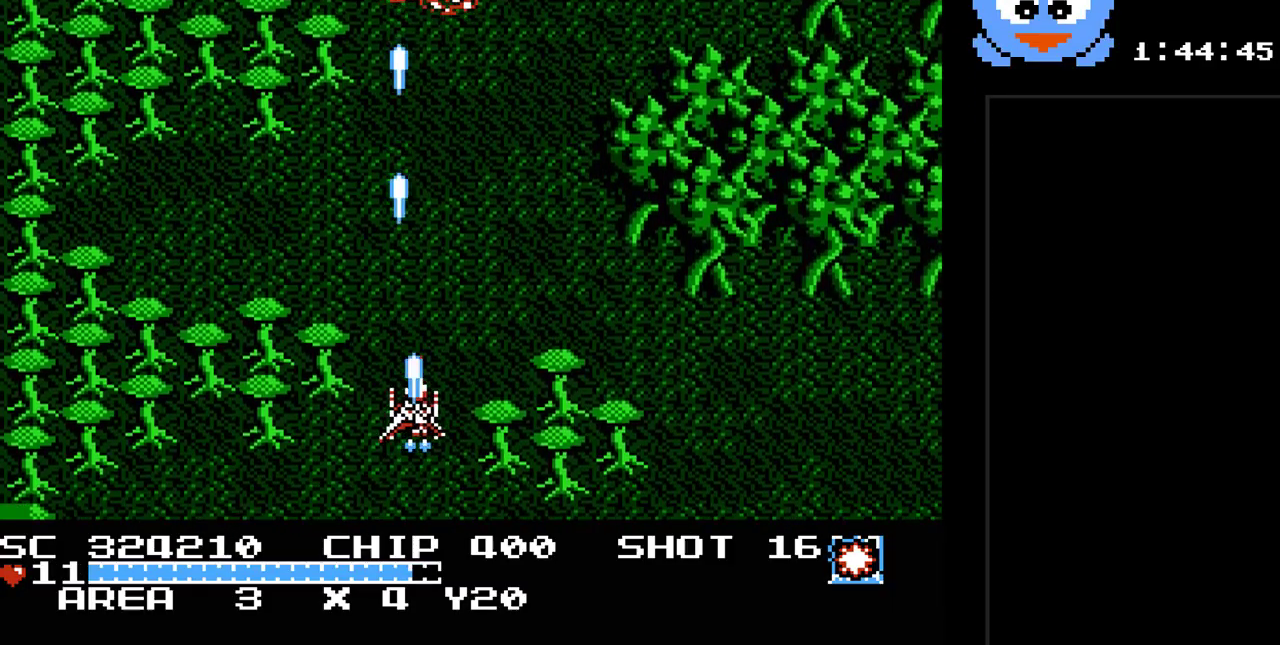
{"buttons": ["Y"], "events": [[233, "DPAD_RIGHT", "up"]]}
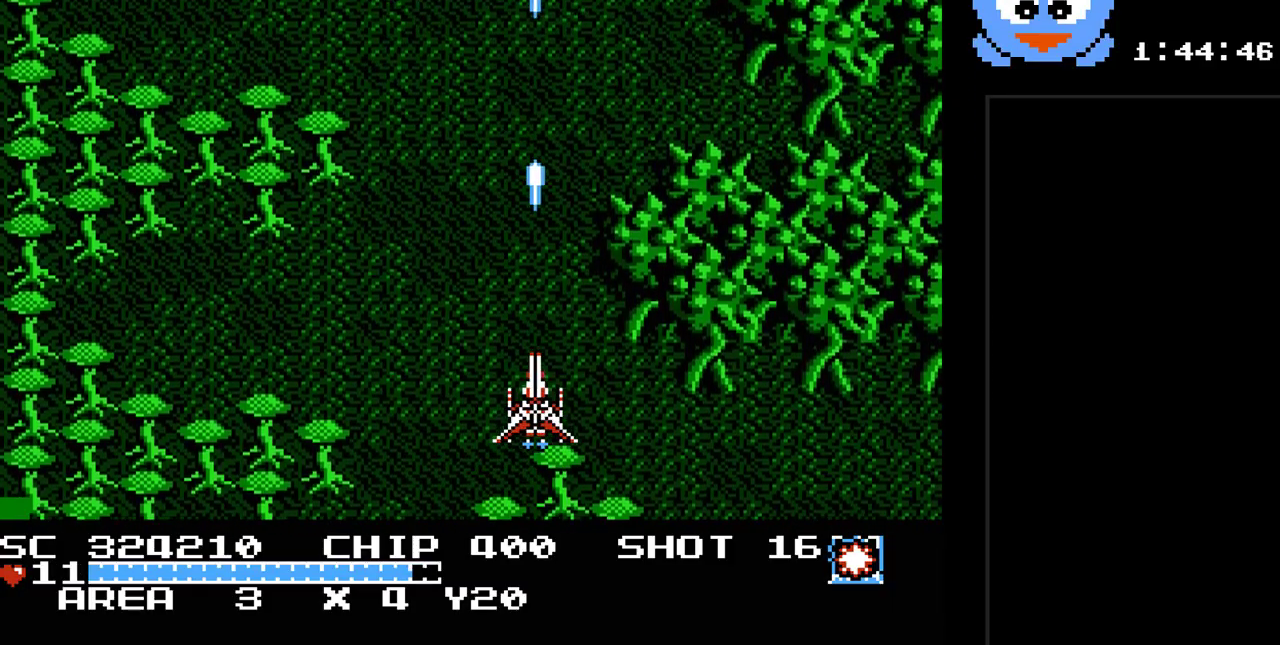
{"buttons": ["Y", "DPAD_DOWN"], "events": [[433, "DPAD_DOWN", "down"]]}
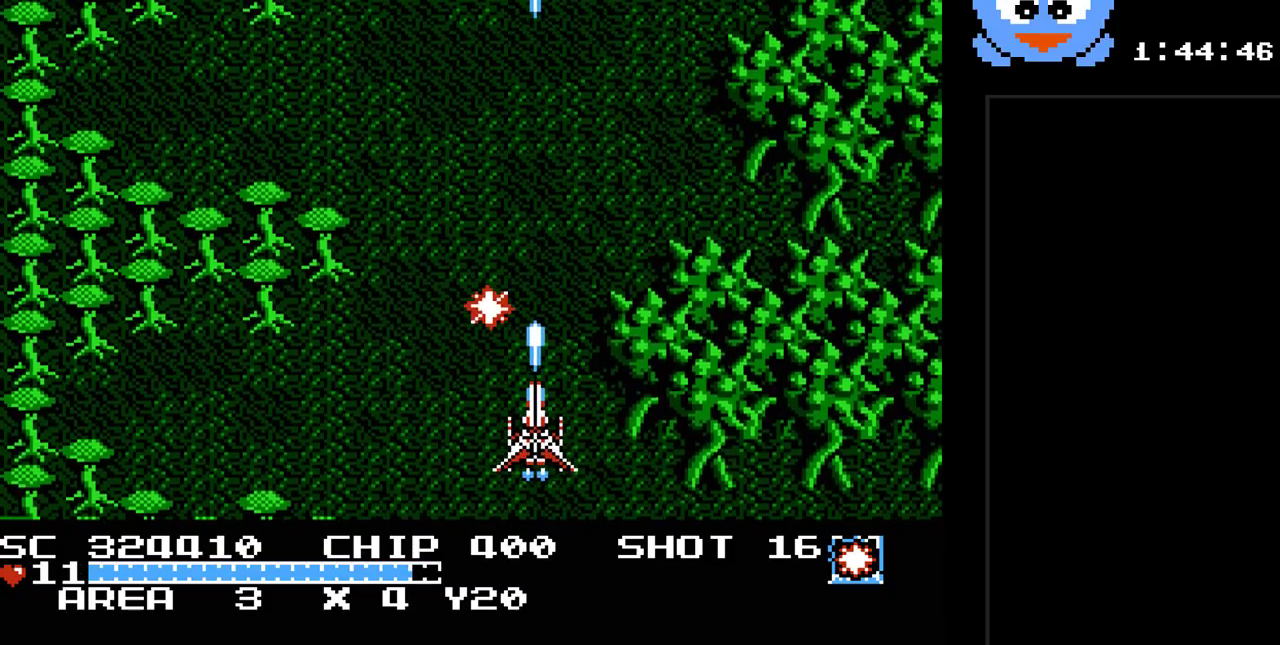
{"buttons": ["Y", "DPAD_LEFT"], "events": [[33, "DPAD_RIGHT", "down"], [100, "DPAD_DOWN", "up"], [167, "DPAD_UP", "down"], [250, "DPAD_RIGHT", "up"], [350, "DPAD_LEFT", "down"], [383, "DPAD_UP", "up"]]}
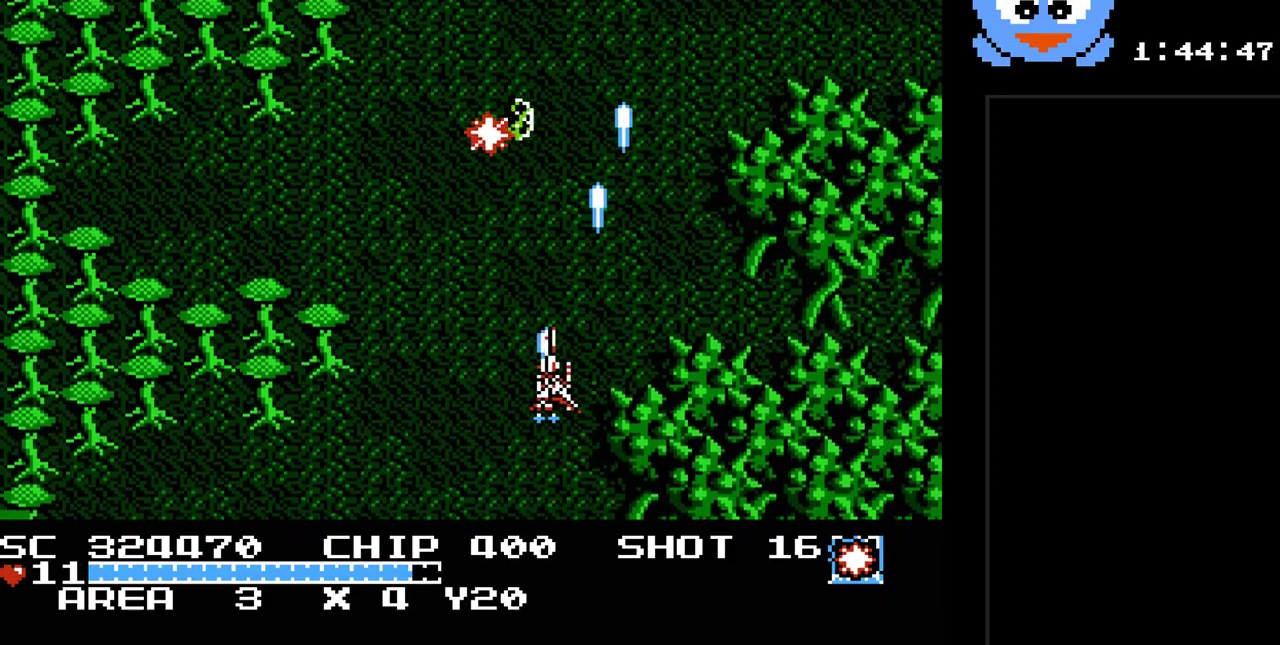
{"buttons": ["Y"], "events": [[83, "DPAD_LEFT", "up"], [83, "DPAD_UP", "down"], [133, "DPAD_UP", "up"], [200, "DPAD_DOWN", "down"], [367, "DPAD_DOWN", "up"]]}
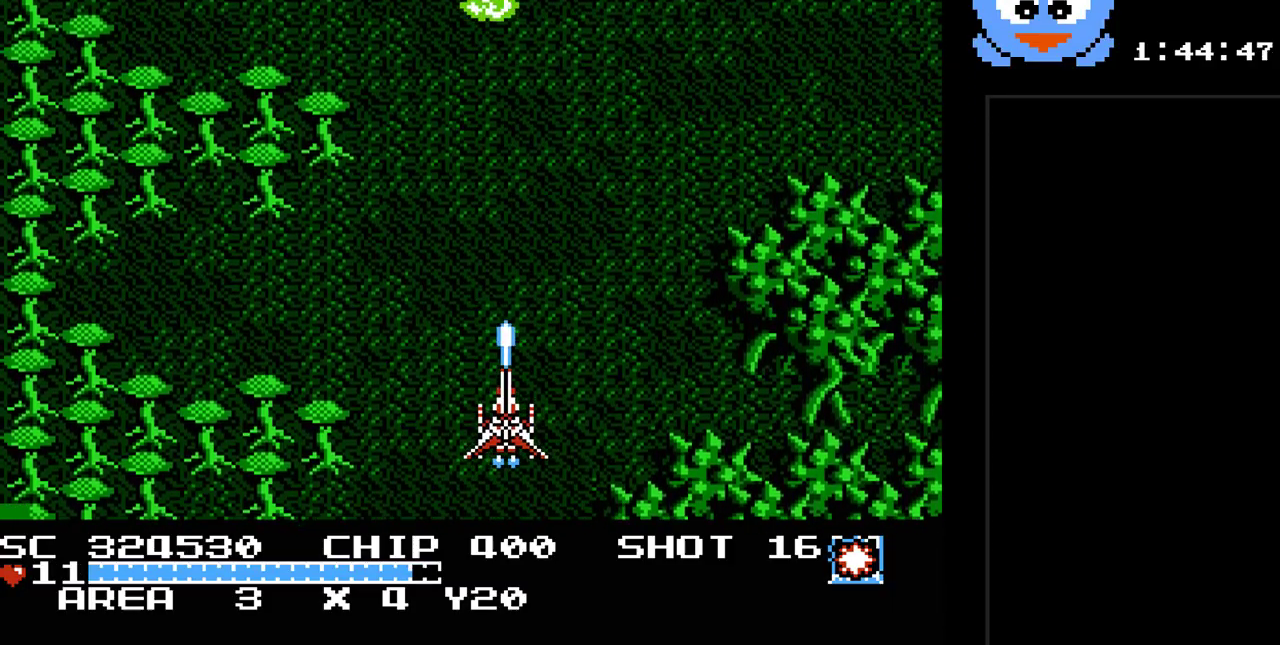
{"buttons": ["Y", "DPAD_DOWN"], "events": [[83, "DPAD_UP", "down"], [283, "DPAD_UP", "up"], [500, "DPAD_DOWN", "down"]]}
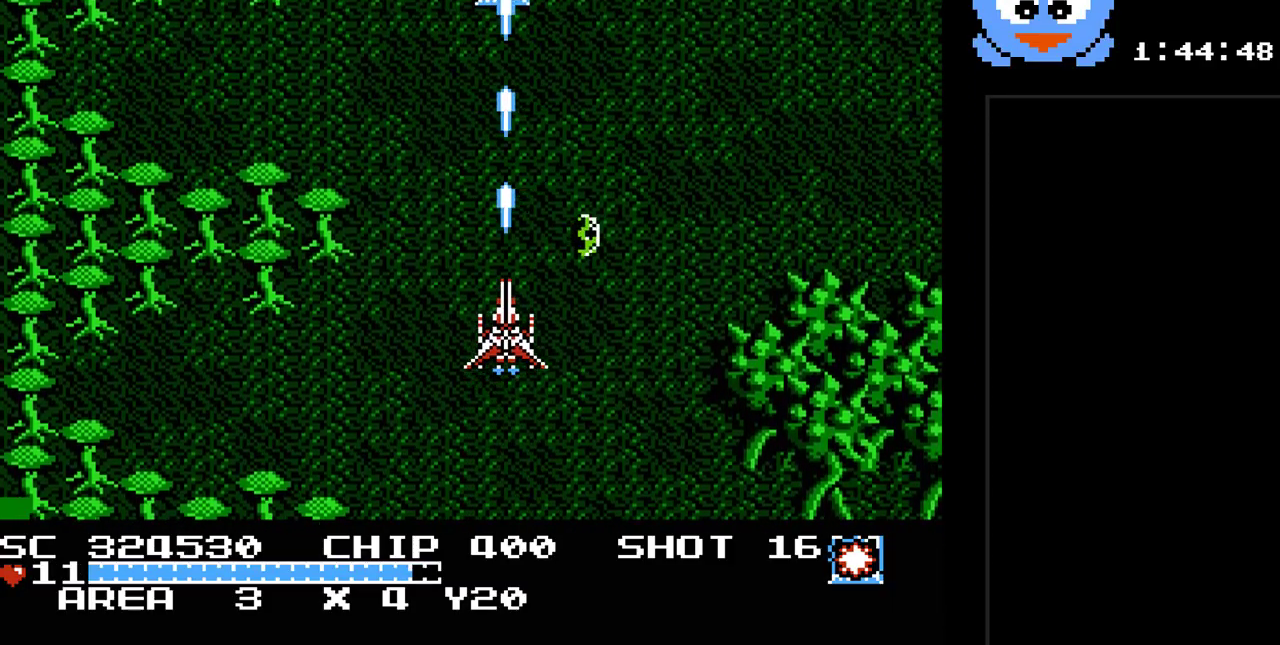
{"buttons": ["Y", "DPAD_UP"], "events": [[167, "DPAD_DOWN", "up"], [167, "DPAD_LEFT", "down"], [267, "DPAD_UP", "down"], [300, "DPAD_LEFT", "up"]]}
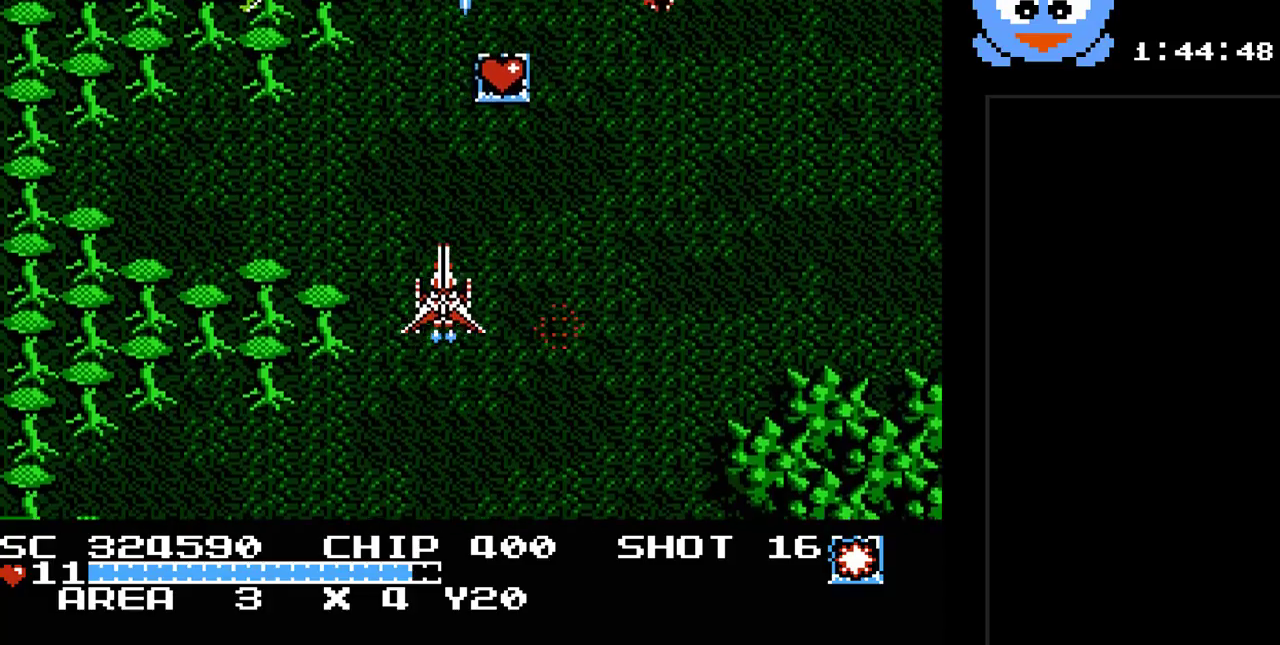
{"buttons": ["Y", "DPAD_DOWN", "DPAD_LEFT"], "events": [[83, "DPAD_RIGHT", "down"], [233, "DPAD_RIGHT", "up"], [400, "DPAD_LEFT", "down"], [467, "DPAD_UP", "up"], [500, "DPAD_DOWN", "down"]]}
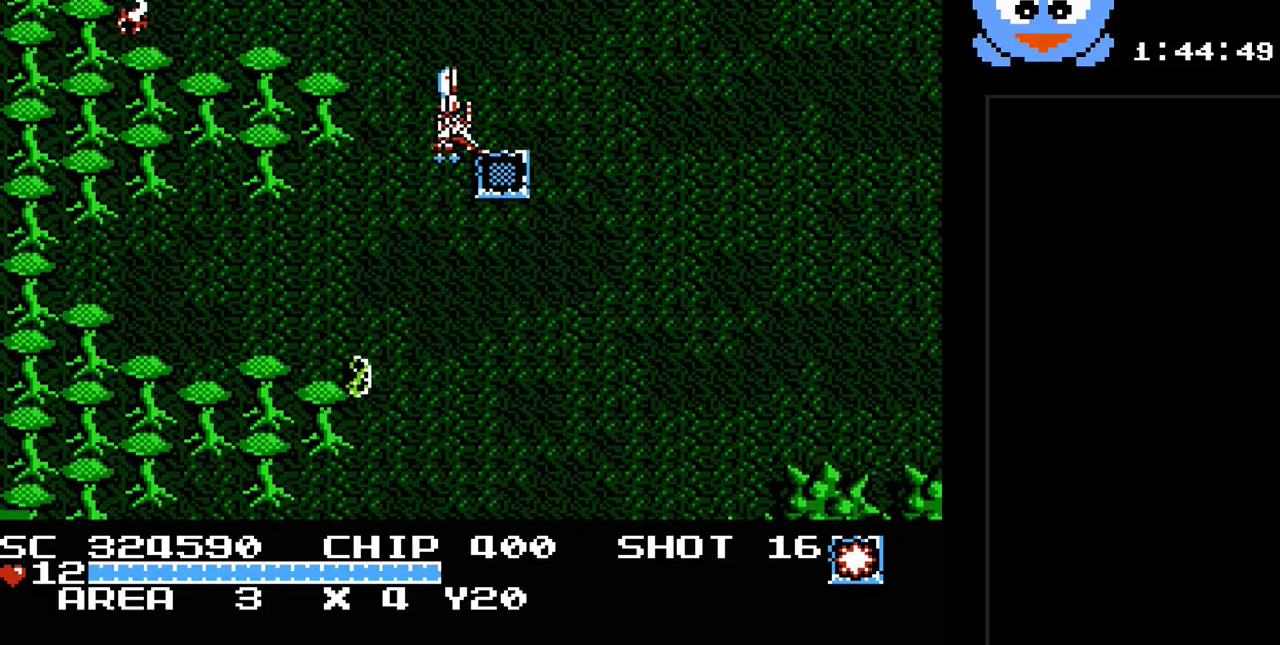
{"buttons": ["Y", "DPAD_RIGHT"], "events": [[150, "DPAD_LEFT", "up"], [350, "DPAD_RIGHT", "down"], [383, "DPAD_DOWN", "up"]]}
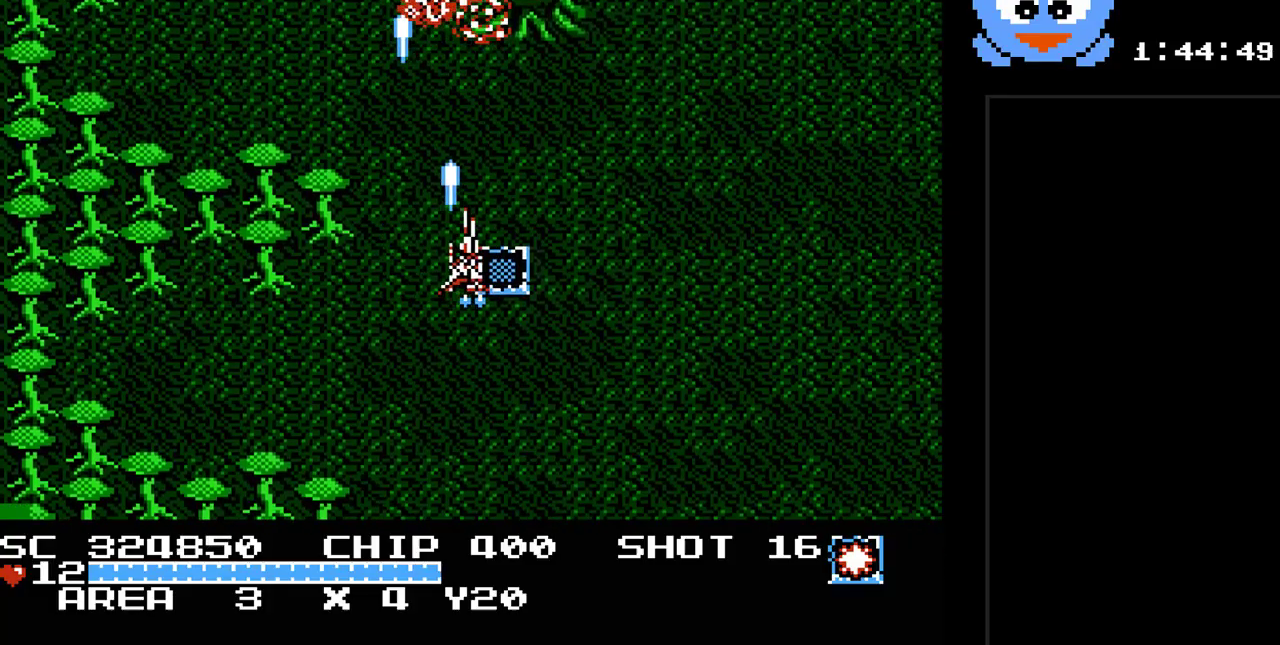
{"buttons": ["Y", "DPAD_DOWN"], "events": [[33, "DPAD_DOWN", "down"], [67, "DPAD_RIGHT", "up"], [167, "DPAD_LEFT", "down"], [200, "DPAD_DOWN", "up"], [233, "DPAD_LEFT", "up"], [483, "DPAD_DOWN", "down"]]}
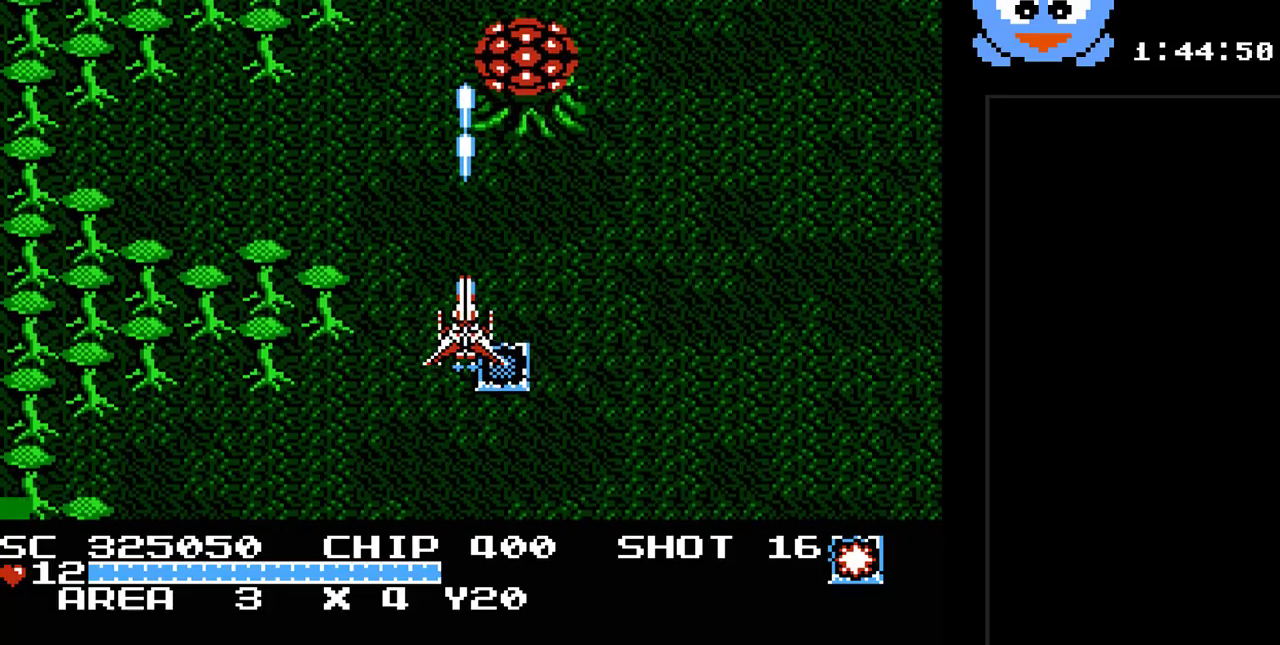
{"buttons": ["Y", "DPAD_RIGHT"], "events": [[17, "DPAD_RIGHT", "down"], [83, "DPAD_RIGHT", "up"], [183, "DPAD_DOWN", "up"], [333, "DPAD_RIGHT", "down"]]}
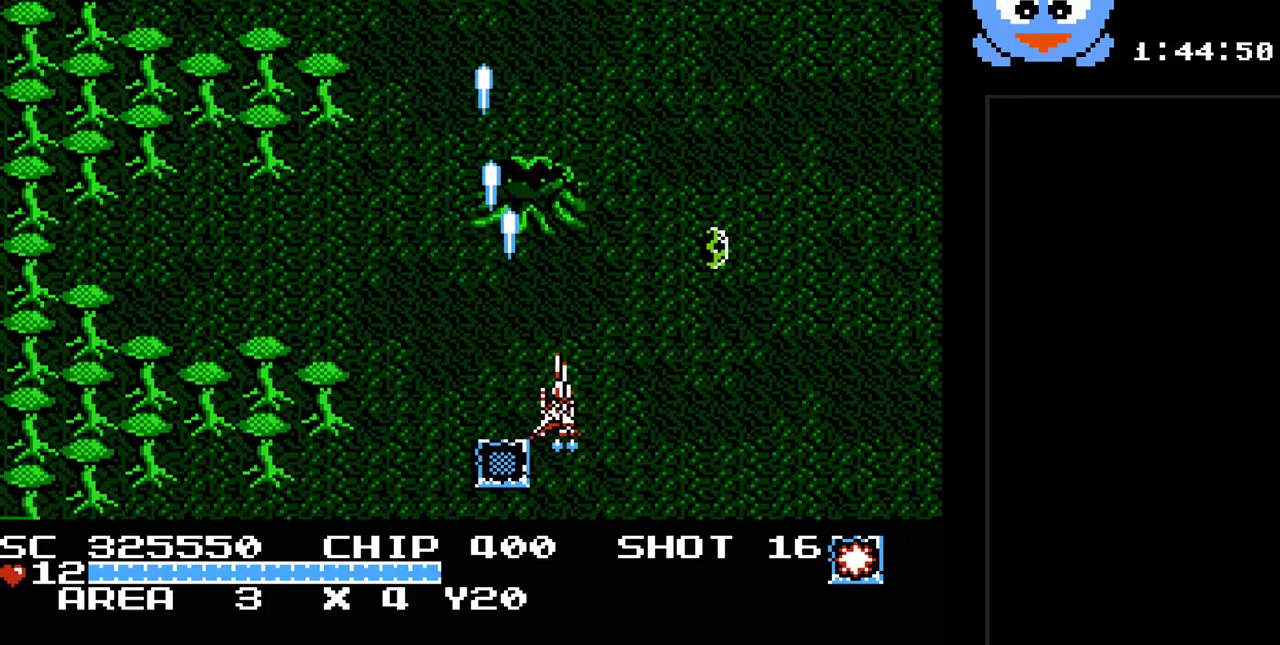
{"buttons": ["Y", "DPAD_UP", "DPAD_LEFT"], "events": [[67, "DPAD_DOWN", "down"], [67, "DPAD_RIGHT", "up"], [100, "DPAD_LEFT", "down"], [167, "DPAD_DOWN", "up"], [317, "DPAD_UP", "down"], [383, "DPAD_LEFT", "up"], [483, "DPAD_LEFT", "down"]]}
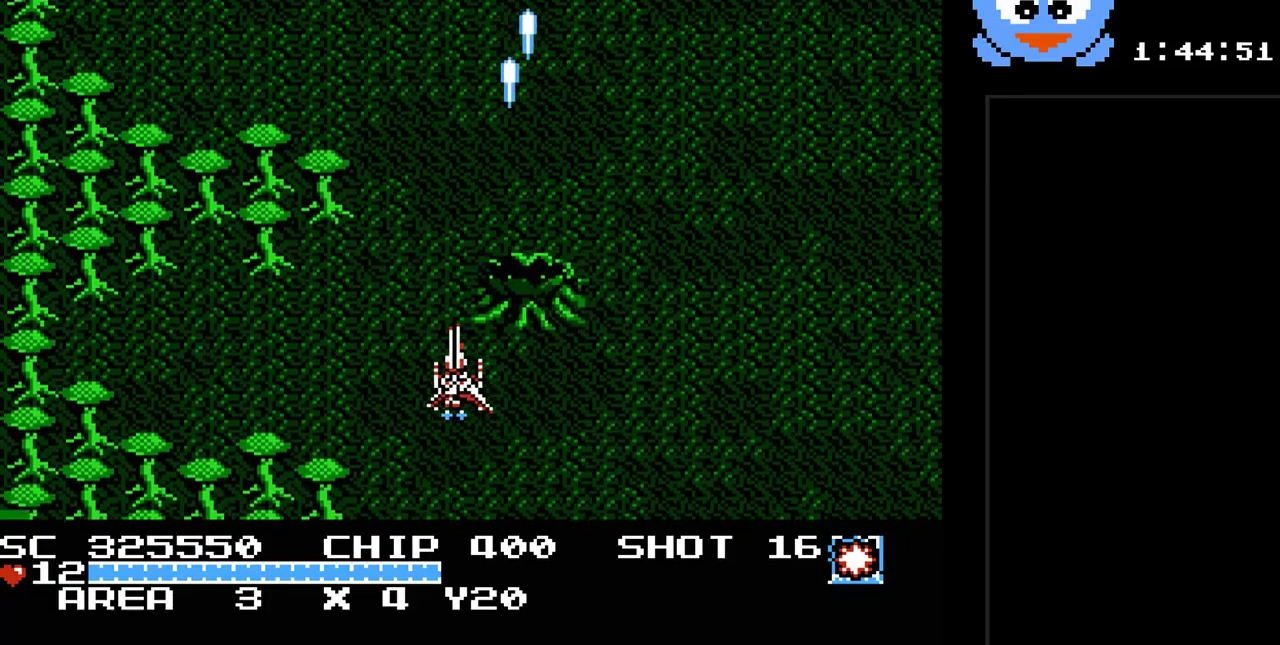
{"buttons": ["Y", "DPAD_RIGHT"], "events": [[17, "DPAD_UP", "up"], [133, "DPAD_DOWN", "down"], [167, "DPAD_LEFT", "up"], [233, "DPAD_DOWN", "up"], [300, "DPAD_RIGHT", "down"]]}
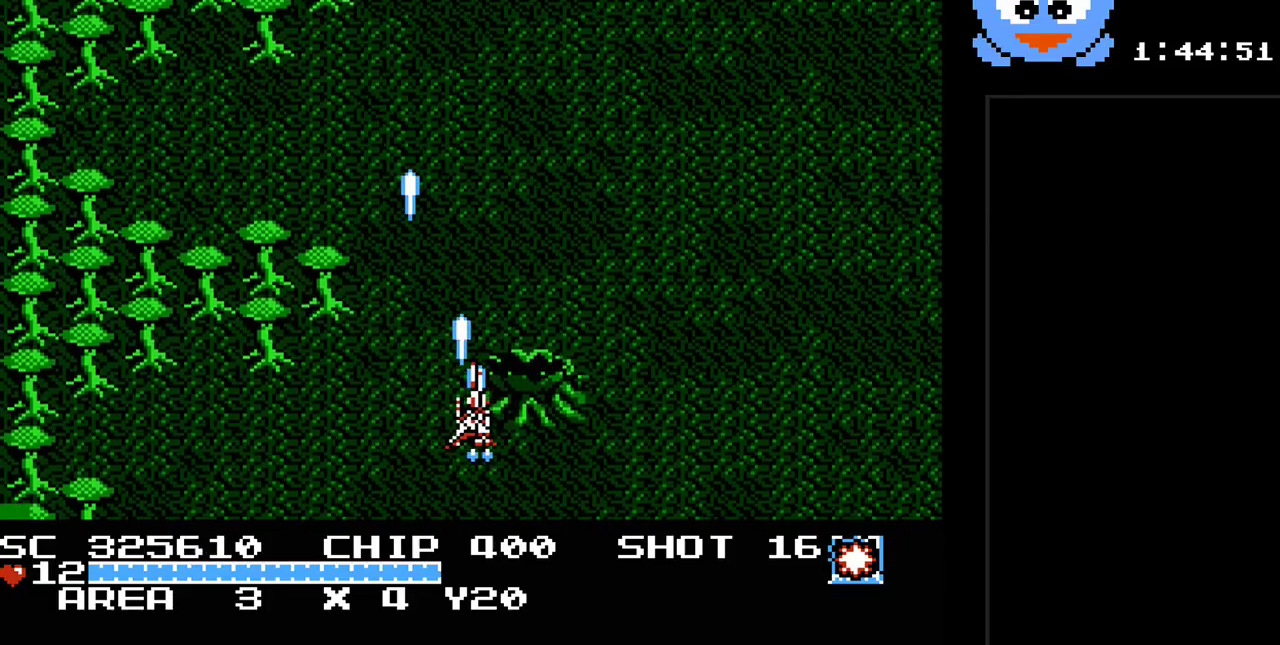
{"buttons": ["Y", "DPAD_LEFT"], "events": [[183, "DPAD_RIGHT", "up"], [183, "DPAD_UP", "down"], [383, "DPAD_LEFT", "down"], [500, "DPAD_UP", "up"]]}
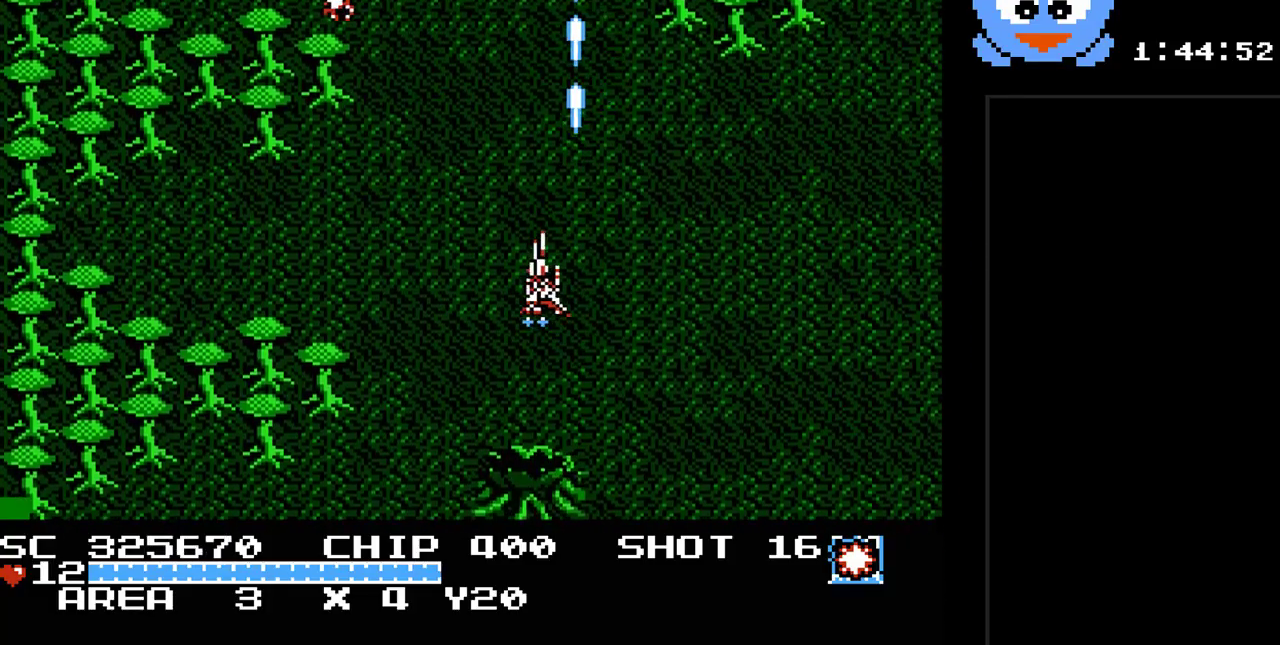
{"buttons": ["Y"], "events": [[100, "DPAD_DOWN", "down"], [100, "DPAD_LEFT", "up"], [200, "DPAD_RIGHT", "down"], [267, "DPAD_DOWN", "up"], [333, "DPAD_RIGHT", "up"]]}
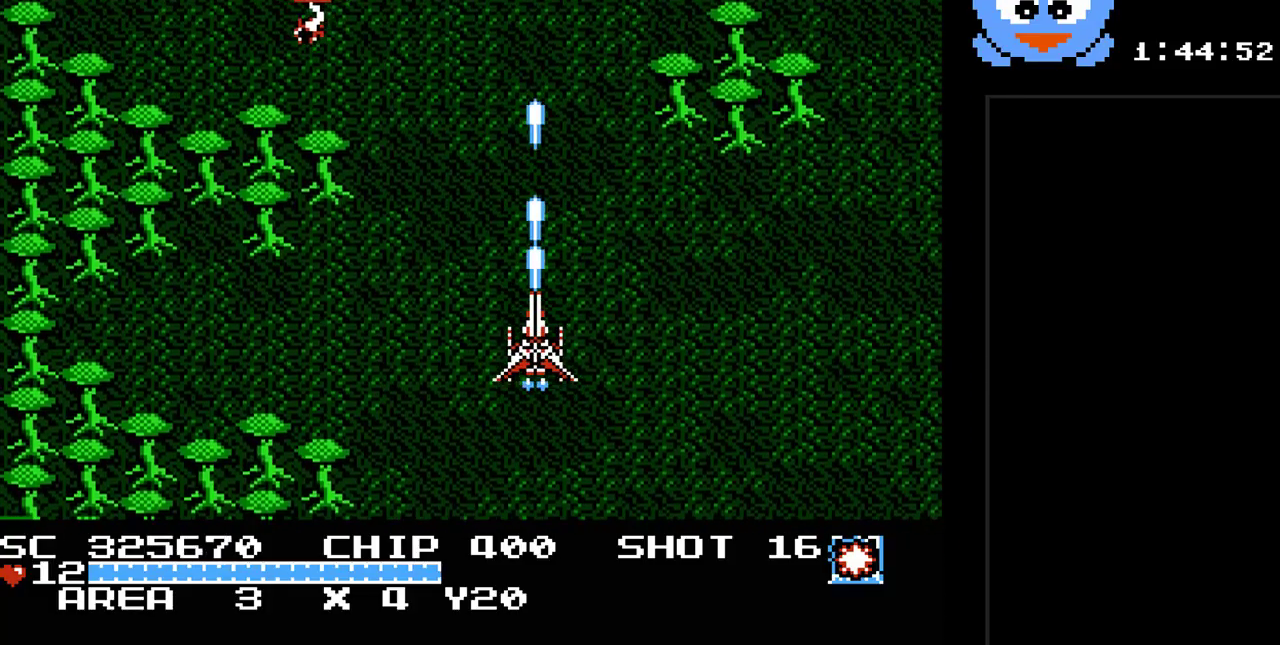
{"buttons": ["Y", "DPAD_DOWN"], "events": [[150, "DPAD_UP", "down"], [300, "DPAD_LEFT", "down"], [333, "DPAD_UP", "up"], [433, "DPAD_LEFT", "up"], [467, "DPAD_DOWN", "down"]]}
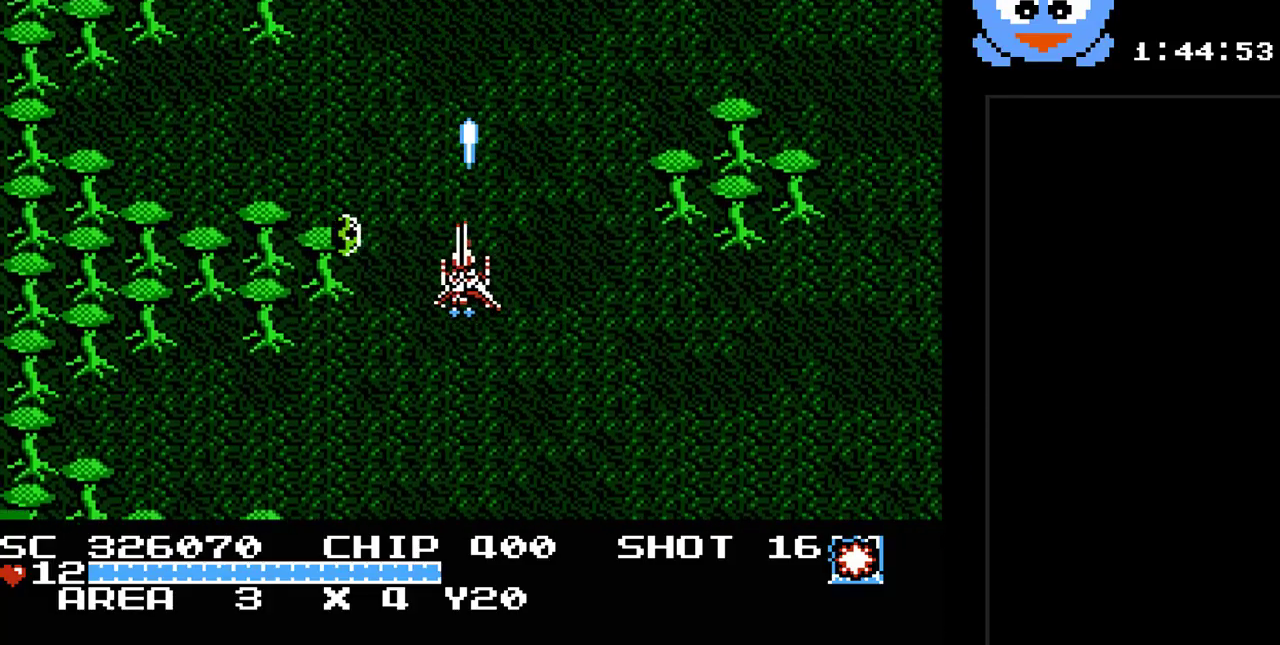
{"buttons": ["Y", "DPAD_RIGHT"]}
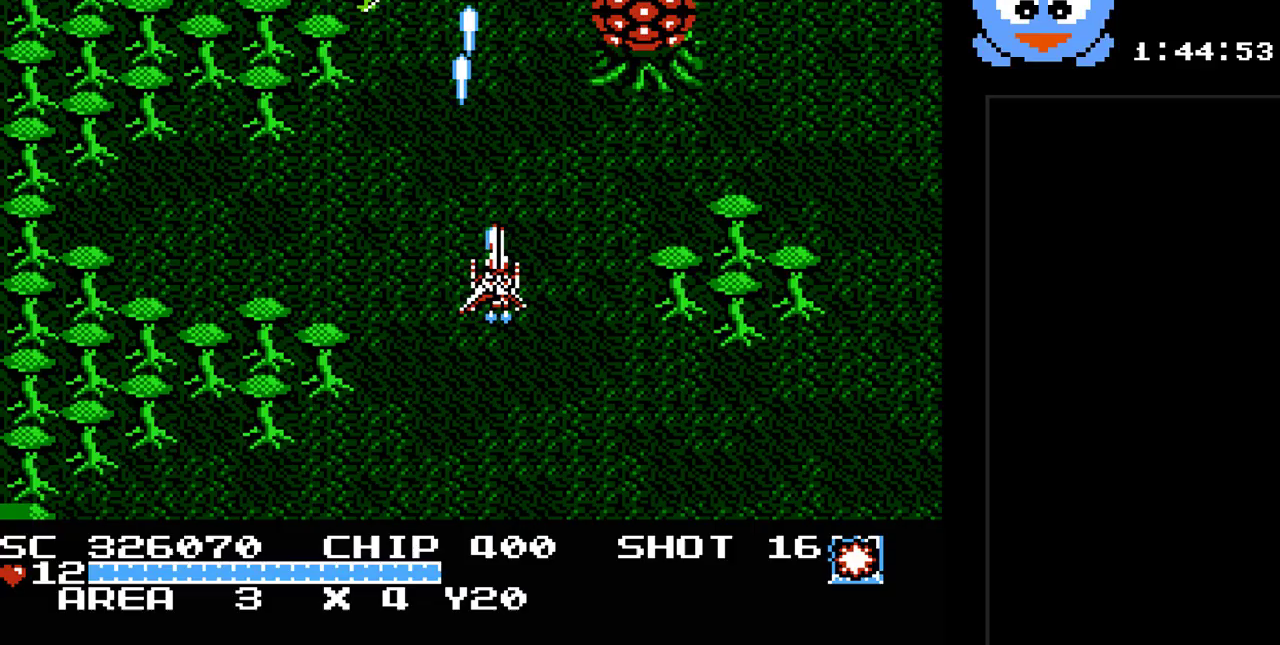
{"buttons": ["Y"], "events": [[300, "DPAD_RIGHT", "up"]]}
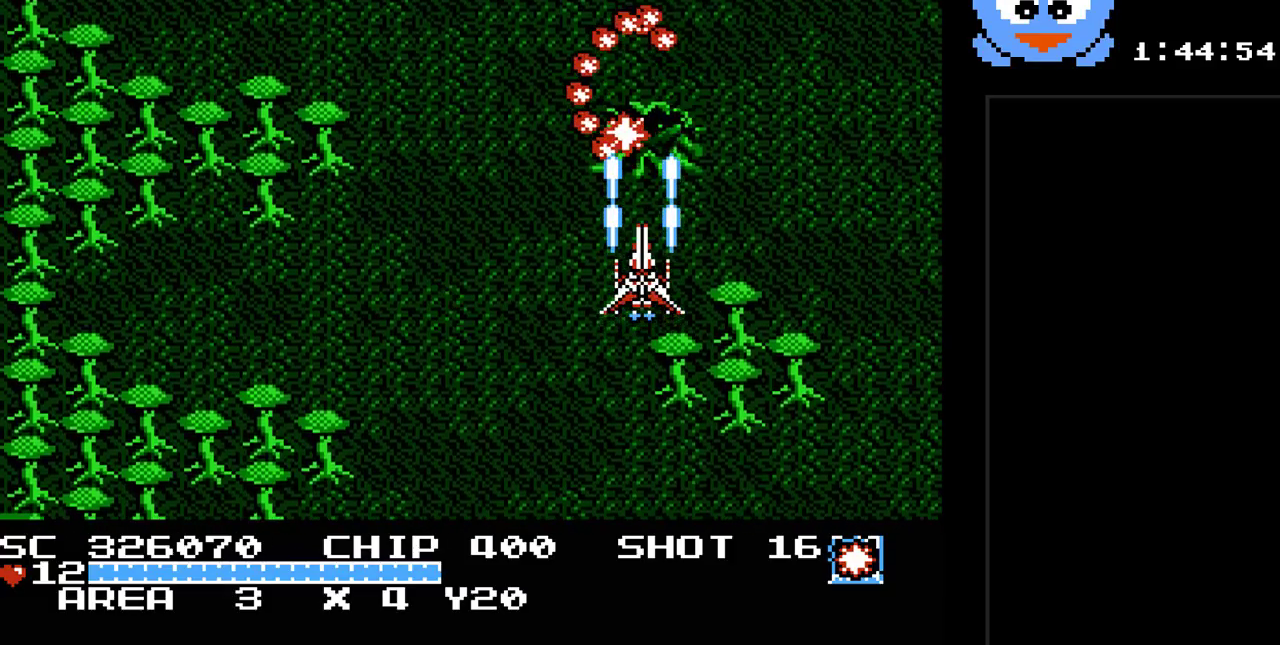
{"buttons": ["Y", "DPAD_DOWN", "DPAD_LEFT"], "events": [[117, "DPAD_DOWN", "down"], [150, "DPAD_DOWN", "up"], [183, "DPAD_LEFT", "down"], [250, "DPAD_DOWN", "down"], [283, "DPAD_LEFT", "up"], [333, "DPAD_LEFT", "down"], [400, "DPAD_LEFT", "up"], [500, "DPAD_LEFT", "down"]]}
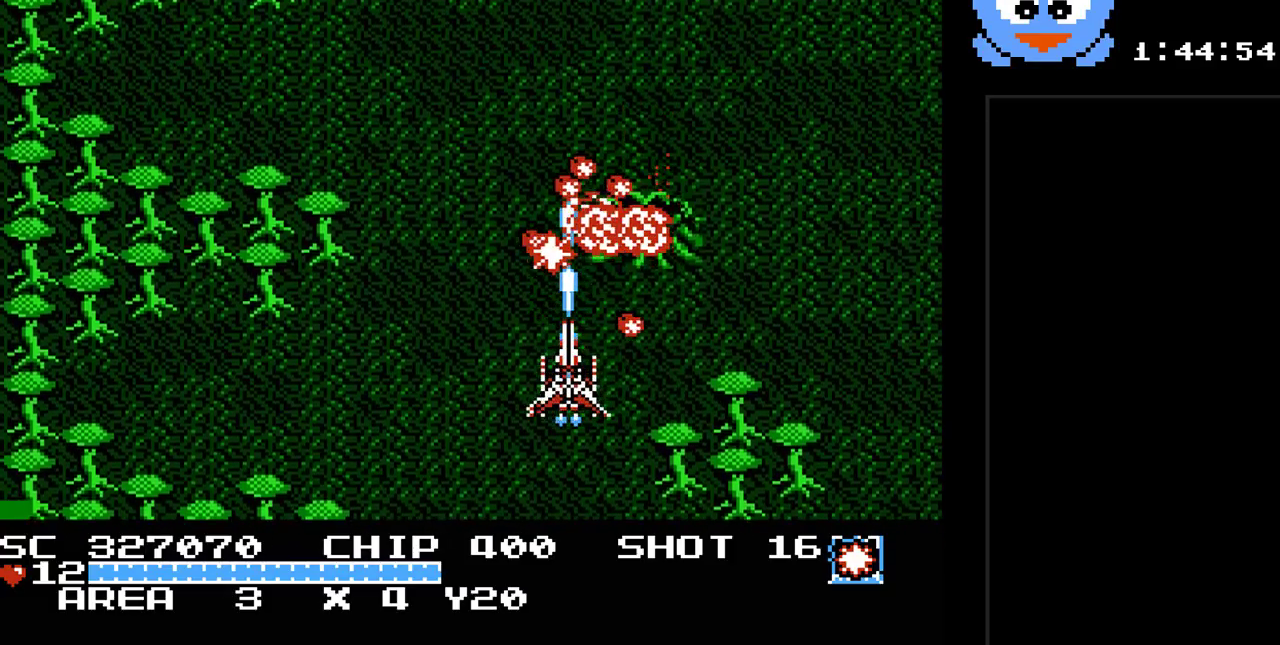
{"buttons": ["Y", "DPAD_UP"], "events": [[283, "DPAD_DOWN", "up"], [483, "DPAD_LEFT", "up"], [483, "DPAD_UP", "down"]]}
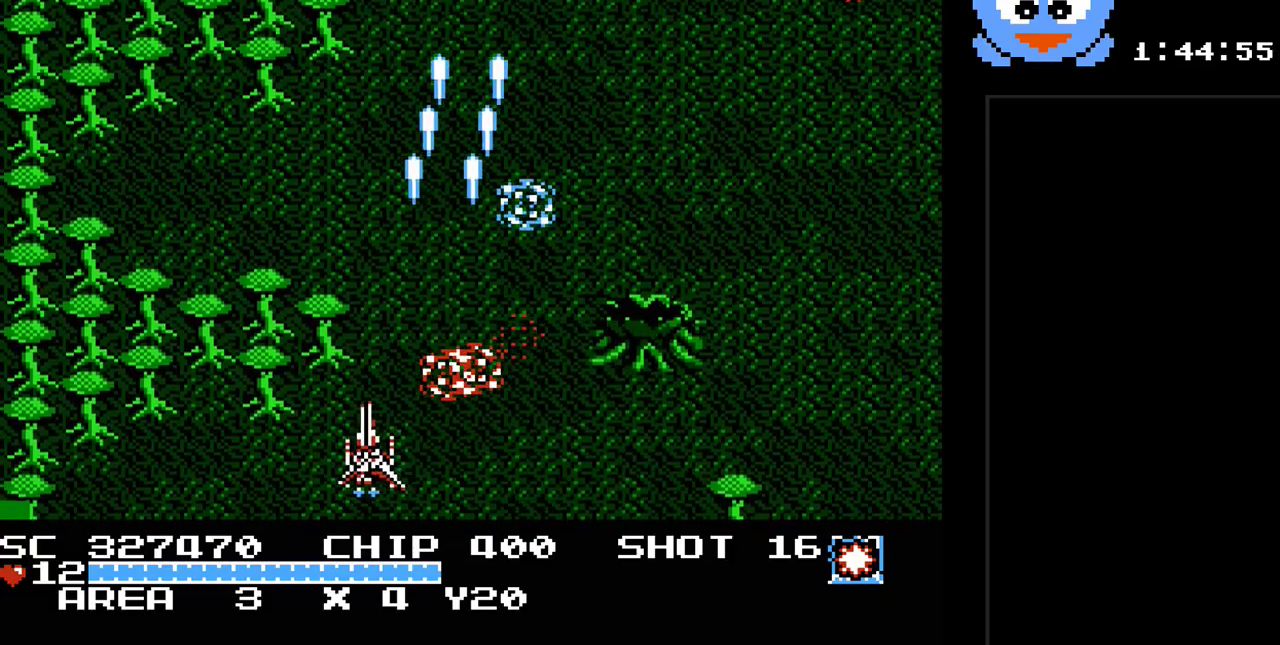
{"buttons": ["Y", "DPAD_RIGHT"], "events": [[133, "DPAD_RIGHT", "down"], [167, "DPAD_UP", "up"]]}
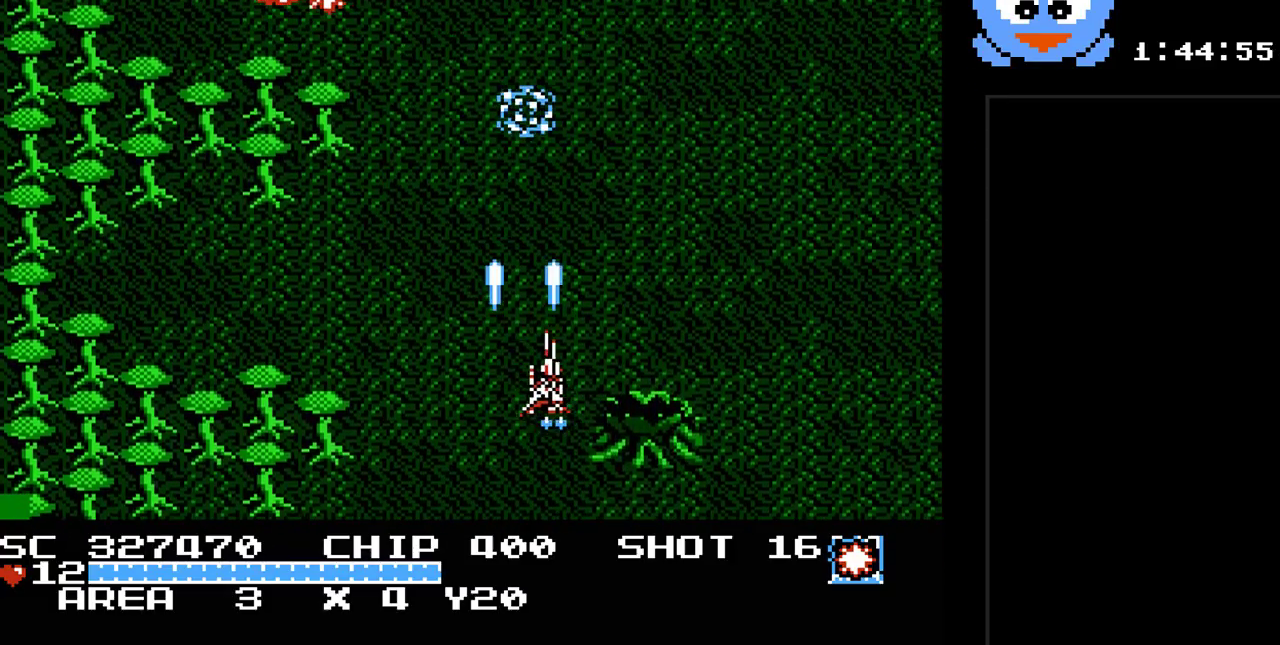
{"buttons": ["Y"], "events": [[17, "DPAD_DOWN", "down"], [17, "DPAD_RIGHT", "up"], [117, "DPAD_DOWN", "up"]]}
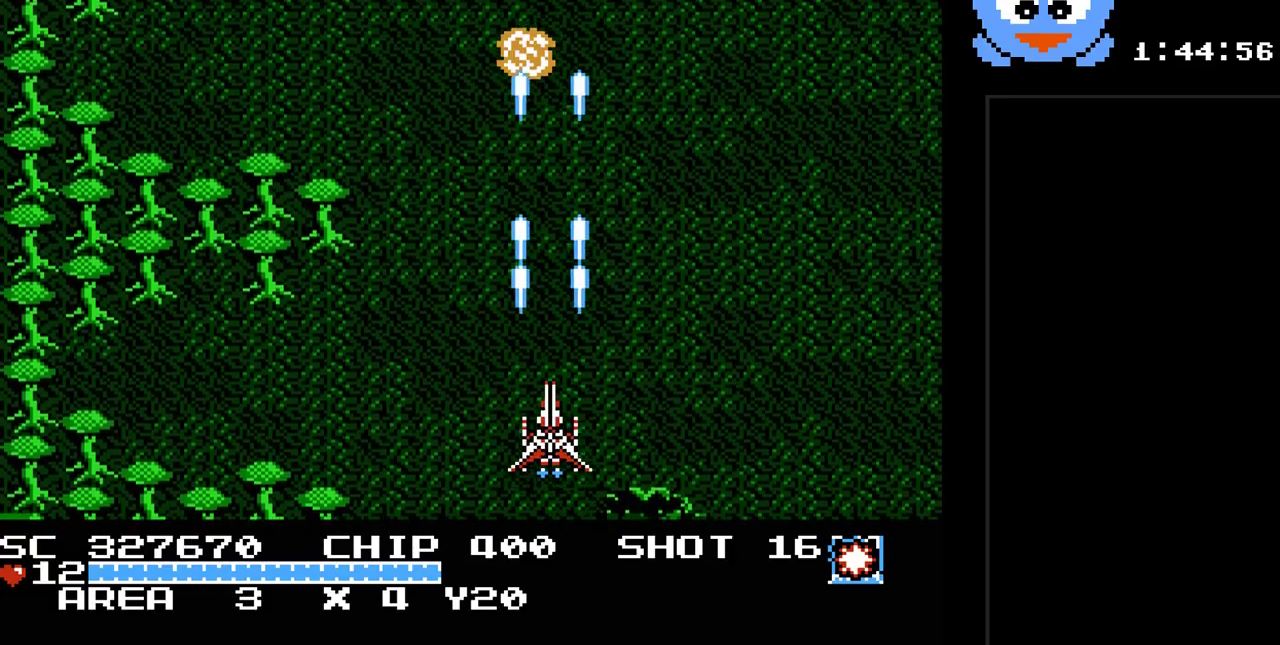
{"buttons": ["Y"], "events": [[133, "DPAD_UP", "down"], [300, "DPAD_UP", "up"]]}
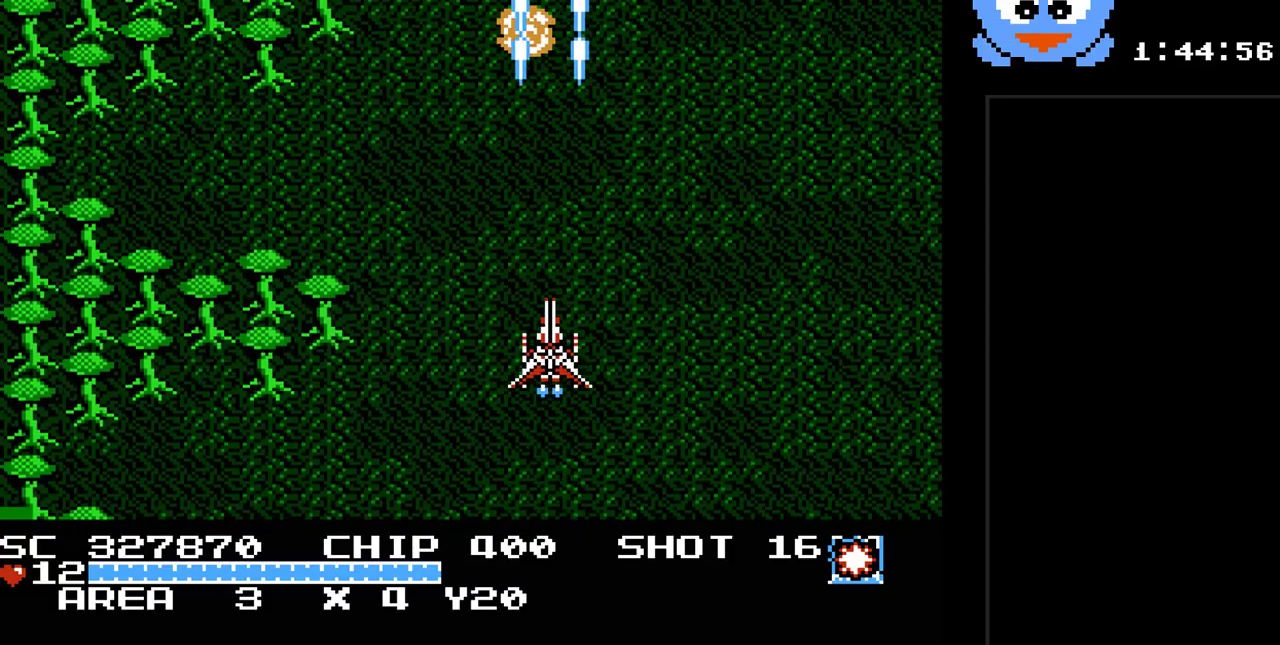
{"buttons": ["Y", "DPAD_UP"], "events": [[433, "DPAD_UP", "down"]]}